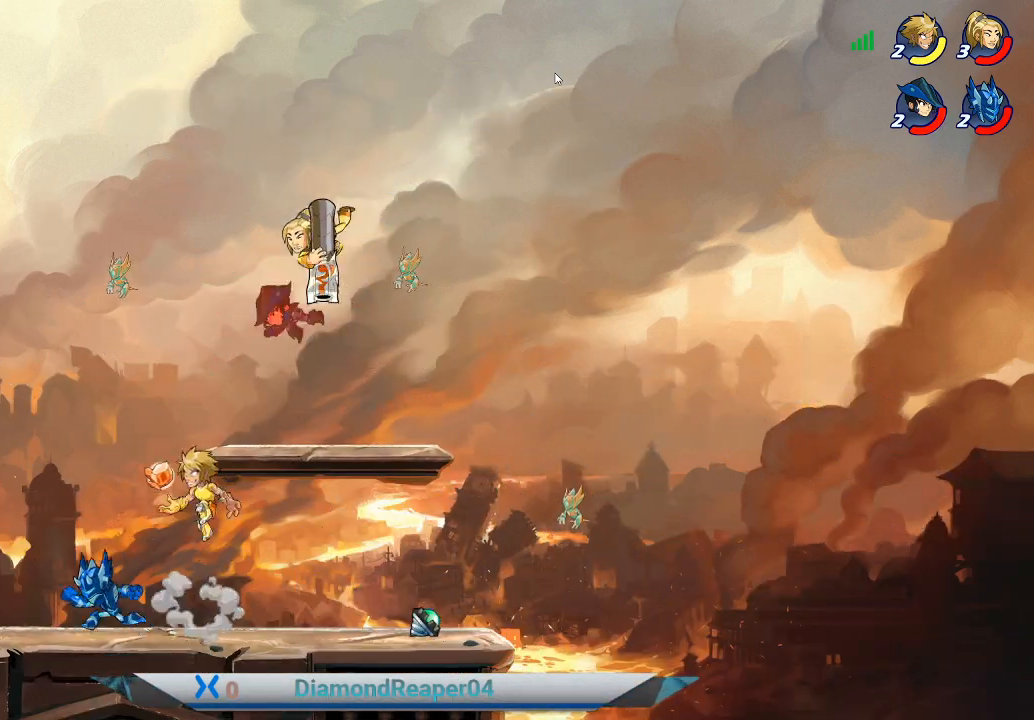
Gameplay with a controller (Xbox layout); each line is a JSON object with the inputs held at the frame after it. "events" lists button and stick changes between this image and that frame as [ms after this image, input, new state], when the widget could be followed in between.
{"buttons": ["Y"], "left_stick": "up", "right_stick": "center", "events": [[133, "Y", "down"], [167, "left_stick", "up"], [200, "Y", "up"], [333, "Y", "down"], [433, "Y", "up"], [500, "Y", "down"]]}
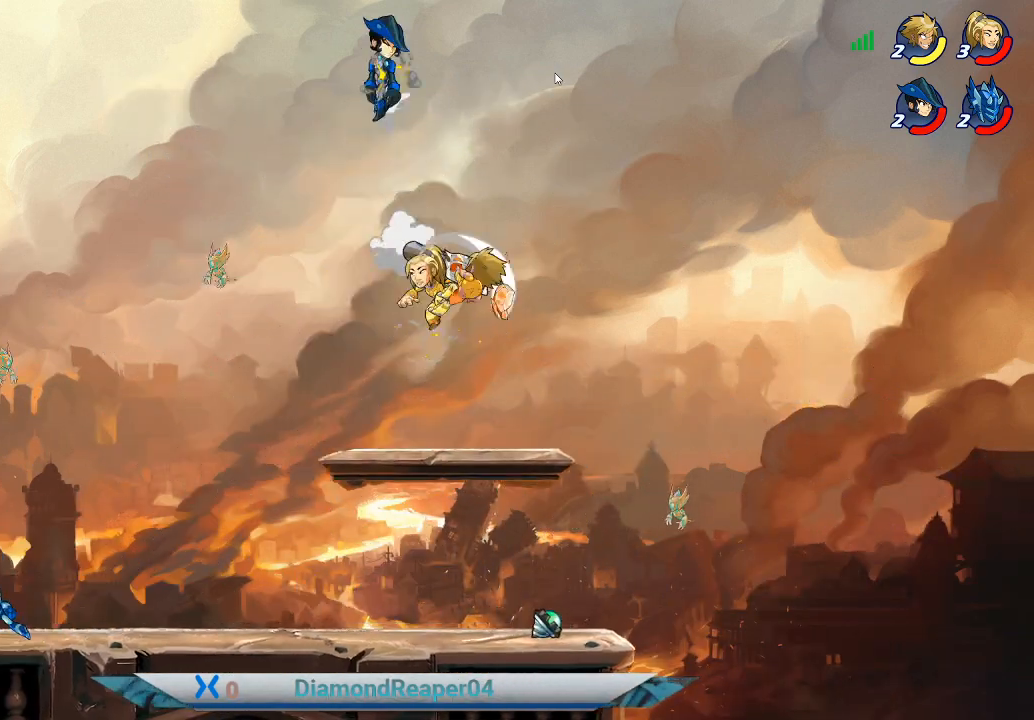
{"buttons": [], "left_stick": "up-left", "right_stick": "center", "events": [[100, "Y", "up"], [200, "left_stick", "up-left"]]}
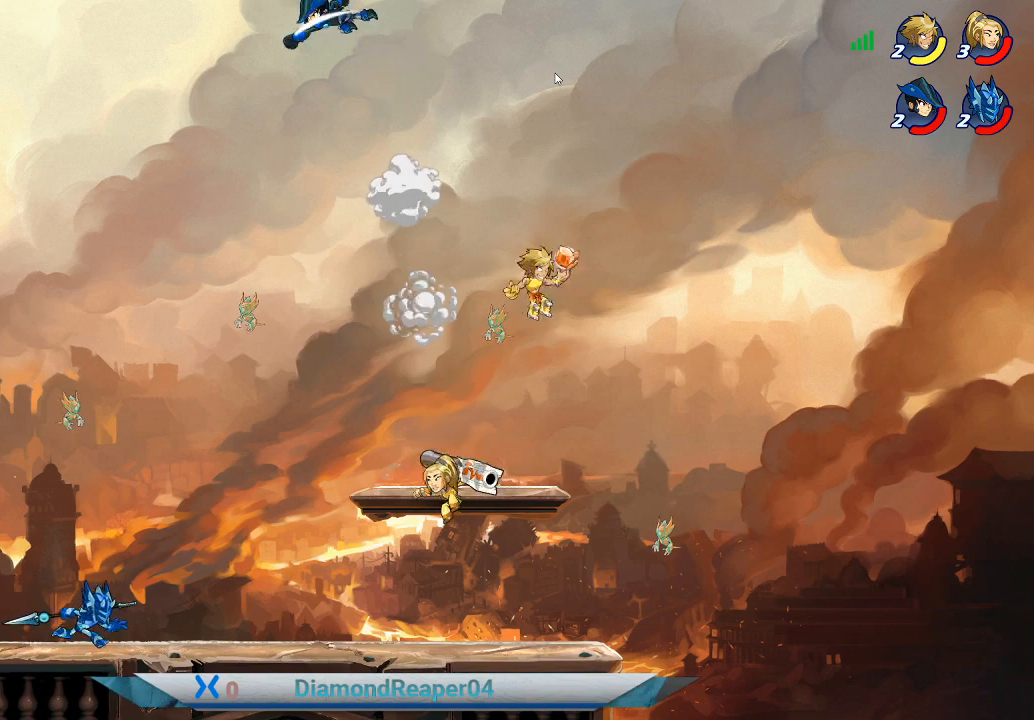
{"buttons": ["A"], "left_stick": "left", "right_stick": "center", "events": [[433, "A", "down"], [467, "left_stick", "left"]]}
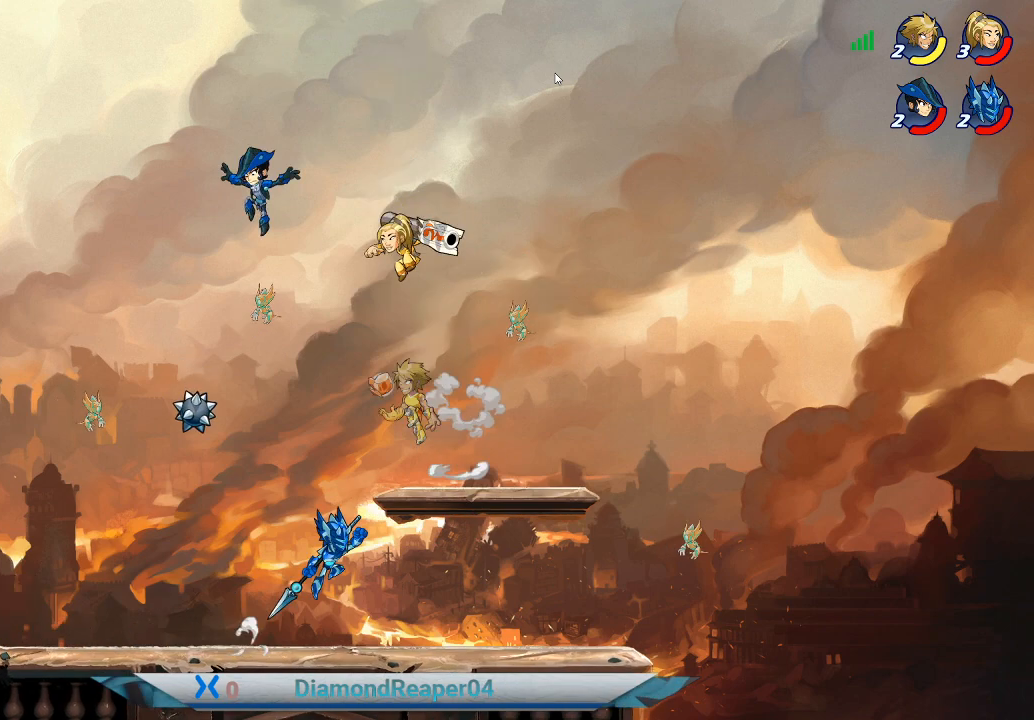
{"buttons": [], "left_stick": "down", "right_stick": "center", "events": [[67, "A", "up"], [167, "Y", "down"], [267, "Y", "up"], [367, "Y", "down"], [467, "Y", "up"], [500, "left_stick", "down"]]}
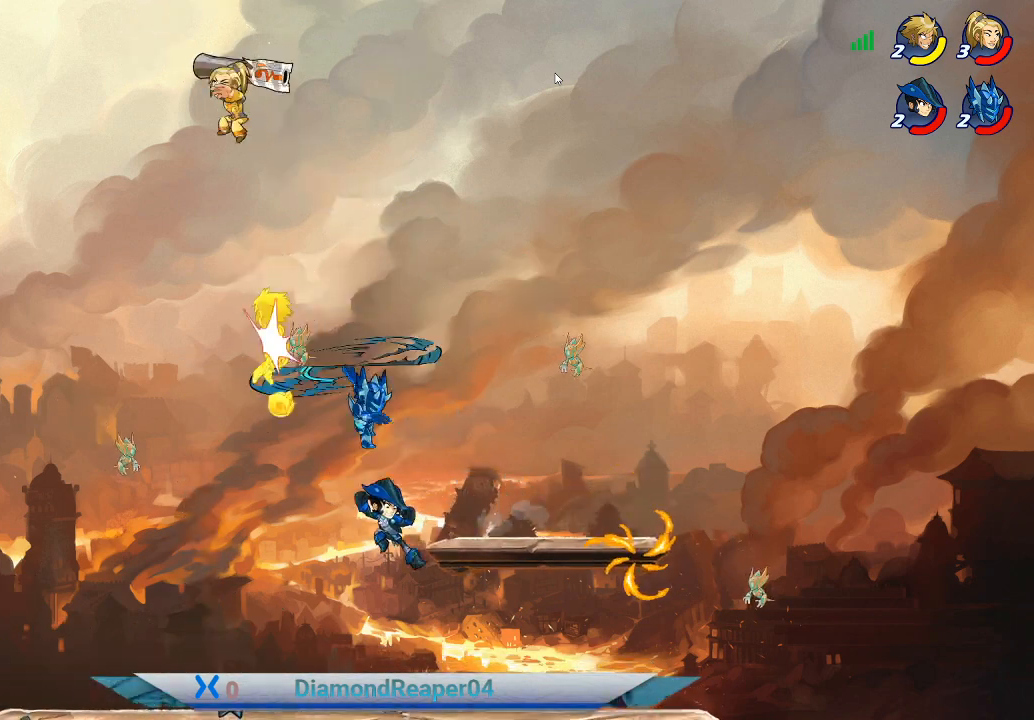
{"buttons": [], "left_stick": "down-right", "right_stick": "center", "events": [[33, "left_stick", "down-right"], [167, "Y", "down"], [300, "Y", "up"], [300, "left_stick", "right"], [467, "left_stick", "down-right"]]}
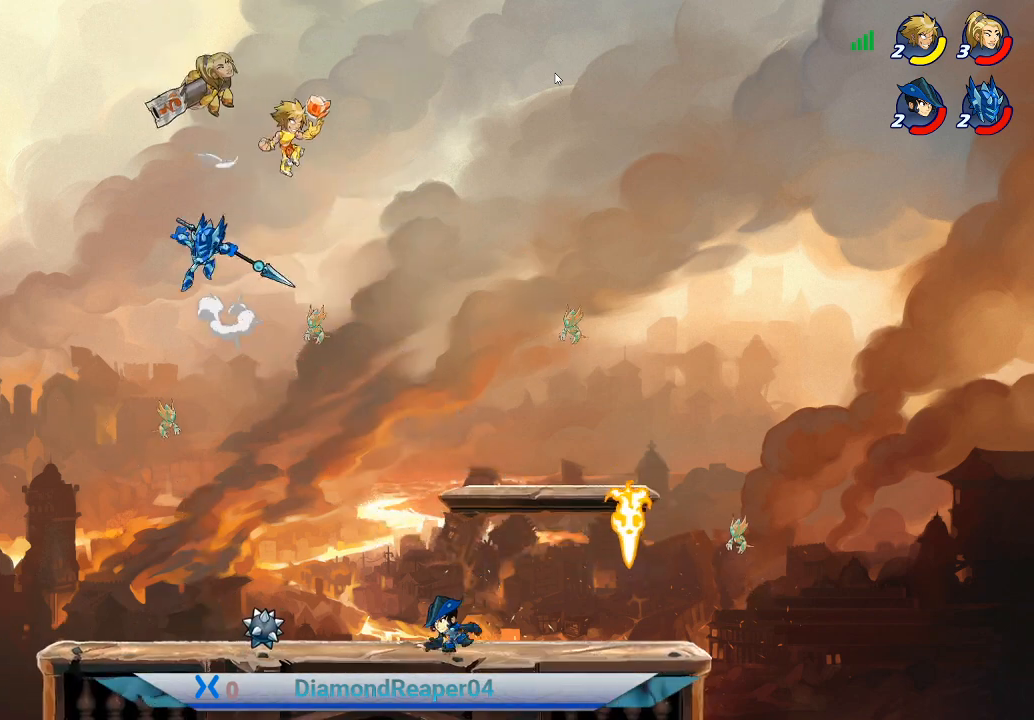
{"buttons": ["X"], "left_stick": "down-left", "right_stick": "center", "events": [[67, "left_stick", "down-left"], [100, "X", "down"], [200, "X", "up"], [300, "X", "down"], [433, "X", "up"], [500, "X", "down"]]}
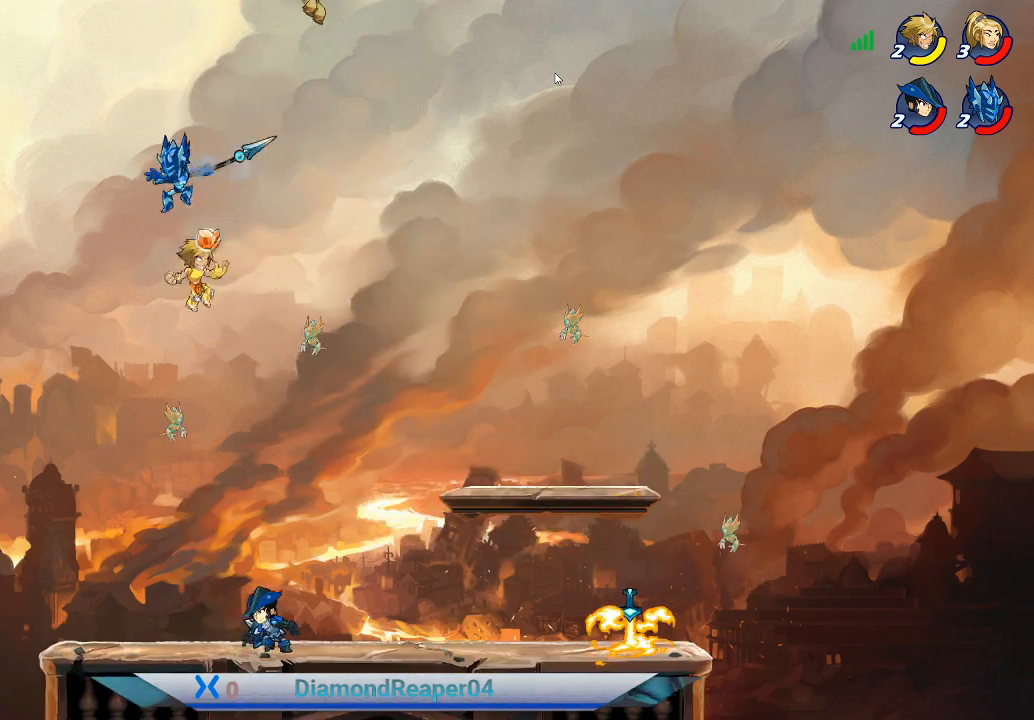
{"buttons": [], "left_stick": "down-right", "right_stick": "center", "events": [[100, "left_stick", "down-right"], [133, "X", "up"], [267, "left_stick", "right"], [367, "X", "down"], [467, "X", "up"], [467, "left_stick", "down-right"]]}
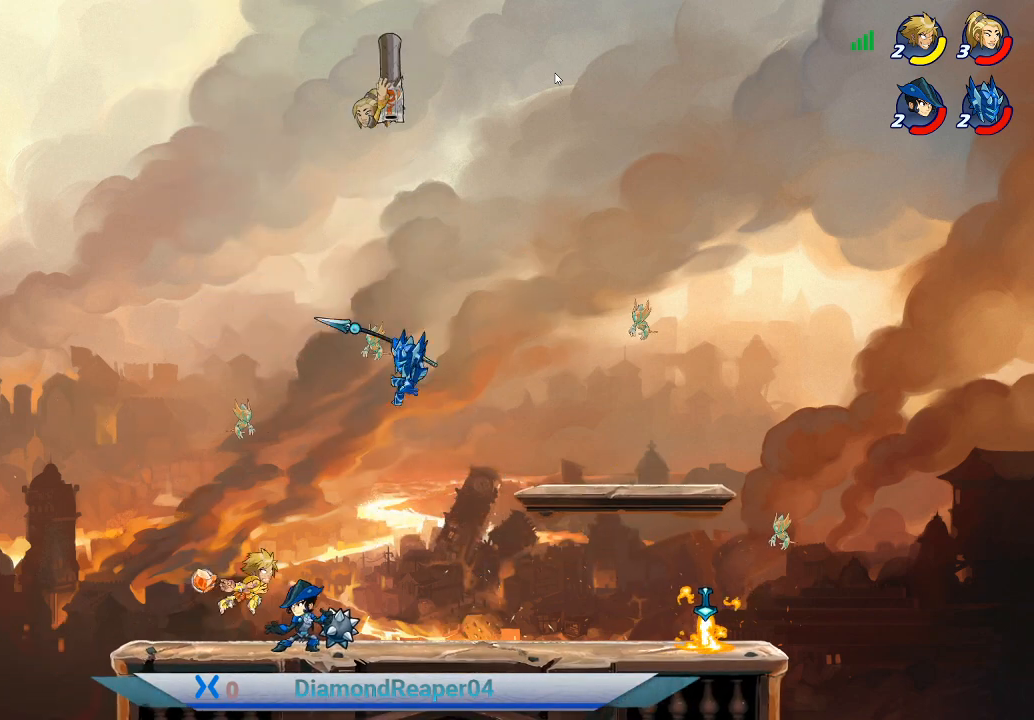
{"buttons": ["X"], "left_stick": "right", "right_stick": "center", "events": [[67, "X", "down"], [167, "X", "up"], [267, "X", "down"], [267, "left_stick", "right"], [367, "X", "up"], [433, "X", "down"]]}
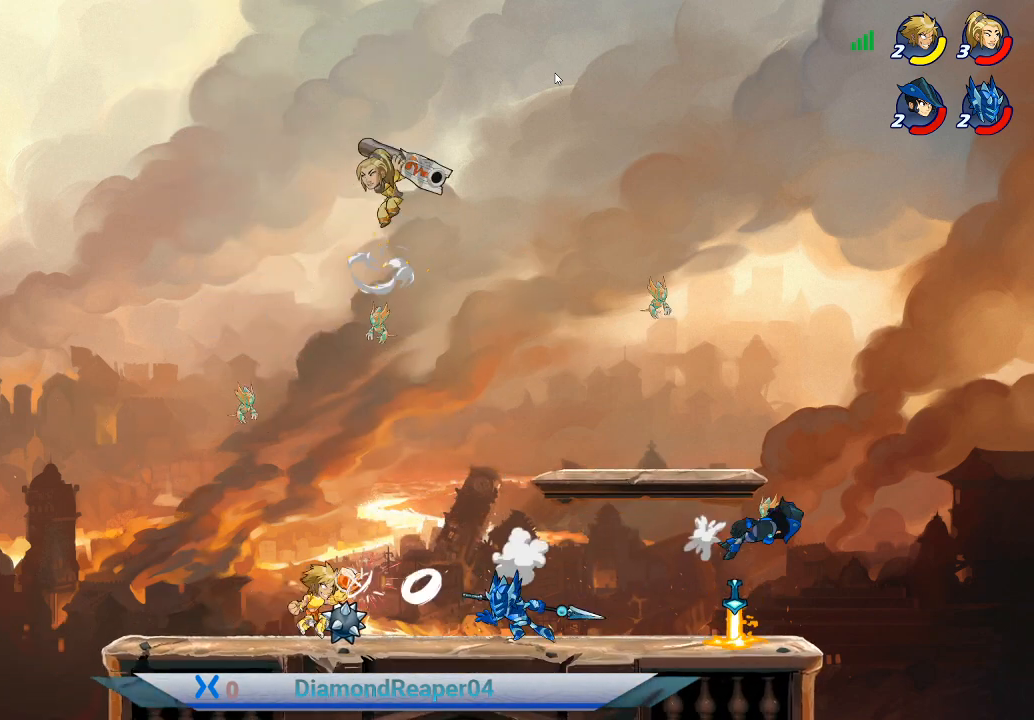
{"buttons": [], "left_stick": "up-right", "right_stick": "center", "events": [[33, "X", "up"], [133, "X", "down"], [200, "X", "up"], [367, "left_stick", "up-right"]]}
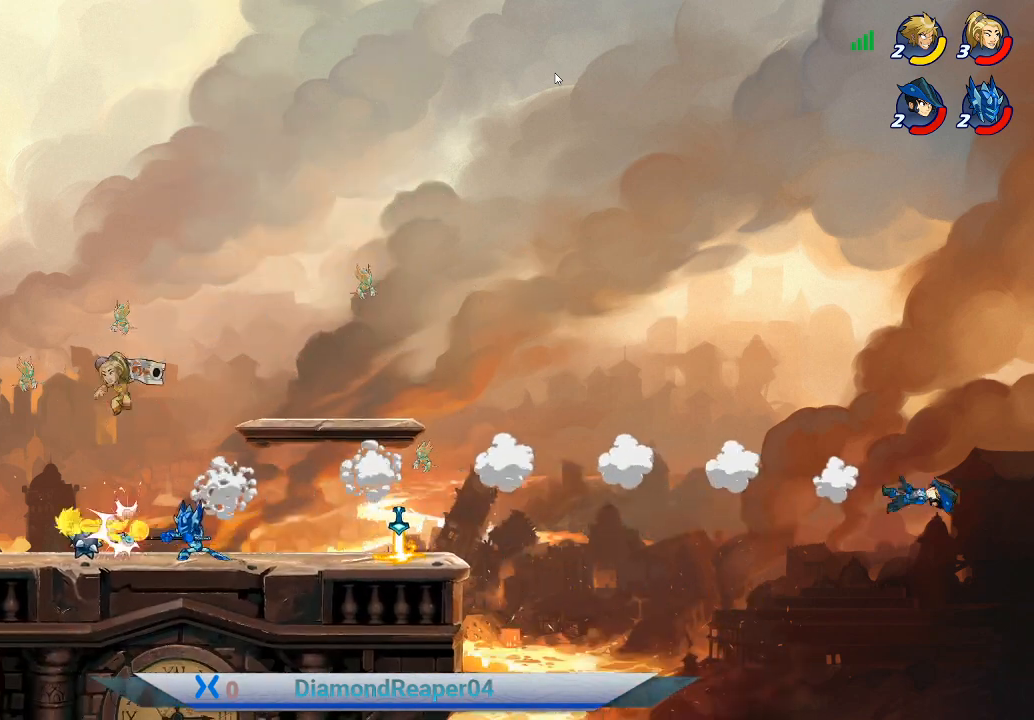
{"buttons": [], "left_stick": "up-right", "right_stick": "center", "events": [[133, "X", "down"], [233, "X", "up"], [367, "X", "down"], [433, "X", "up"]]}
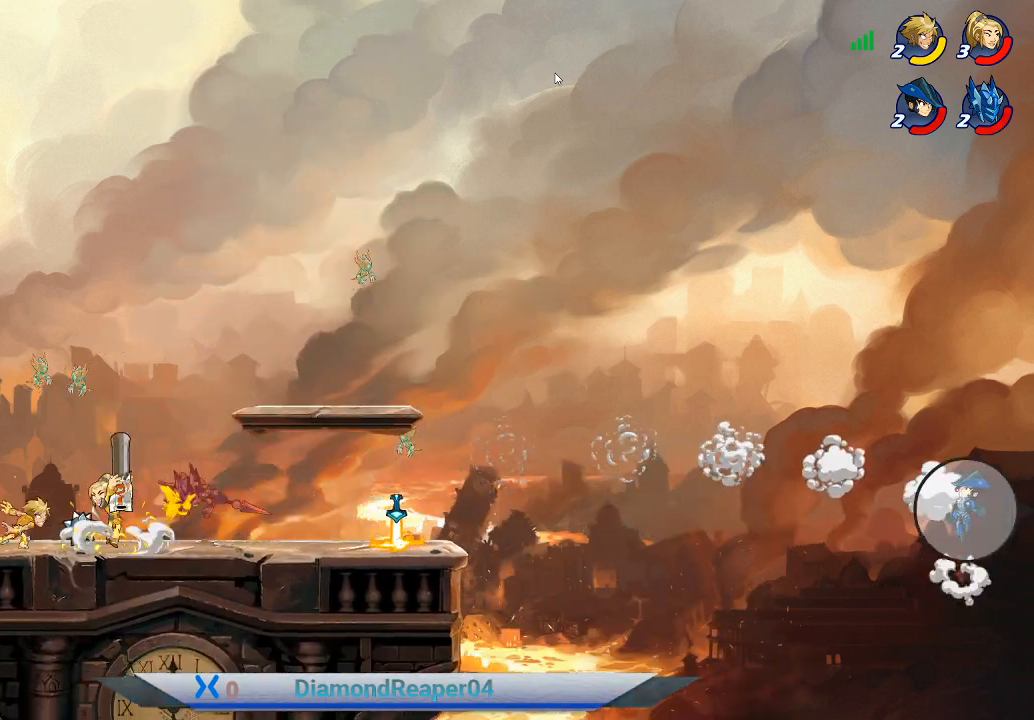
{"buttons": [], "left_stick": "up-right", "right_stick": "center", "events": [[33, "X", "down"], [133, "X", "up"], [267, "X", "down"], [367, "X", "up"]]}
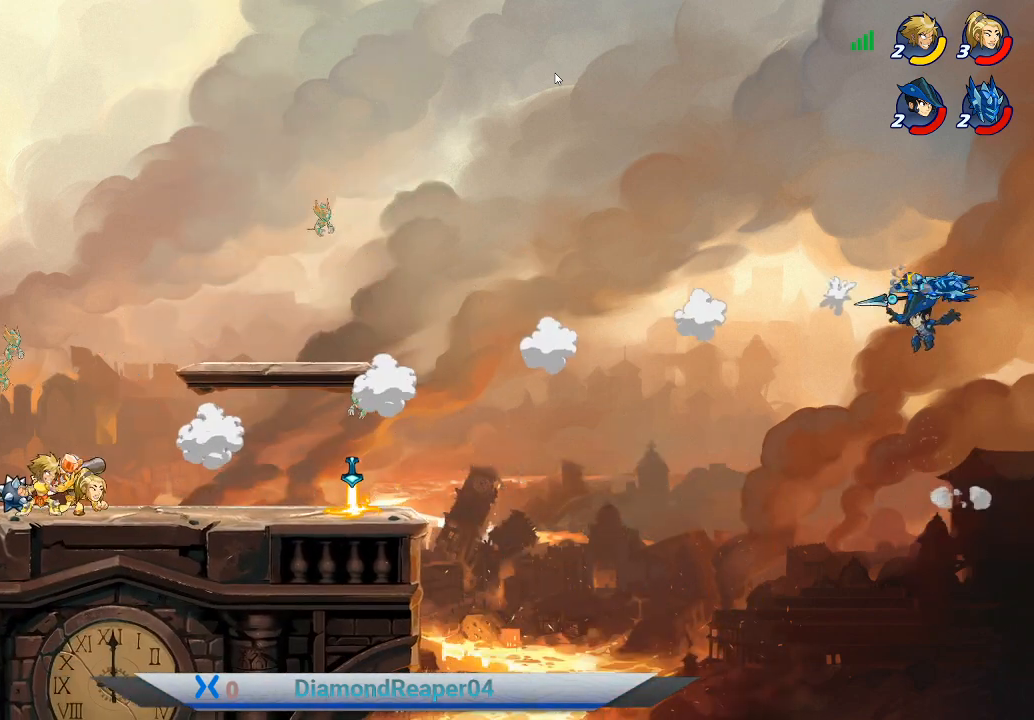
{"buttons": ["A"], "left_stick": "center", "right_stick": "center", "events": [[267, "left_stick", "center"], [333, "A", "down"]]}
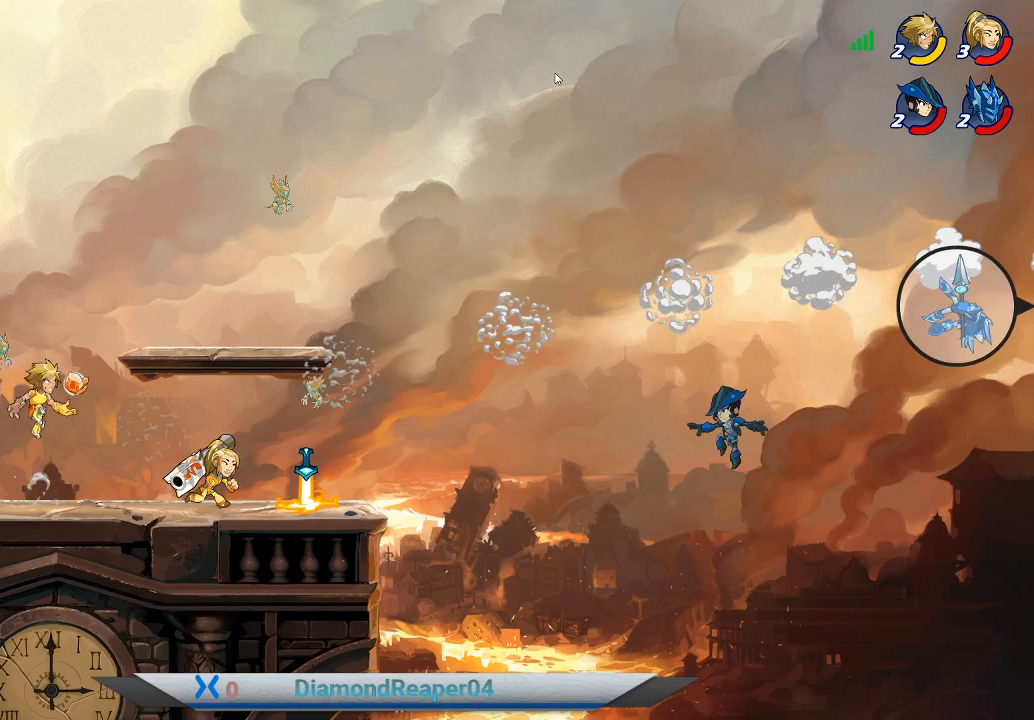
{"buttons": [], "left_stick": "center", "right_stick": "center", "events": [[33, "A", "up"], [233, "left_stick", "down-right"], [367, "left_stick", "center"]]}
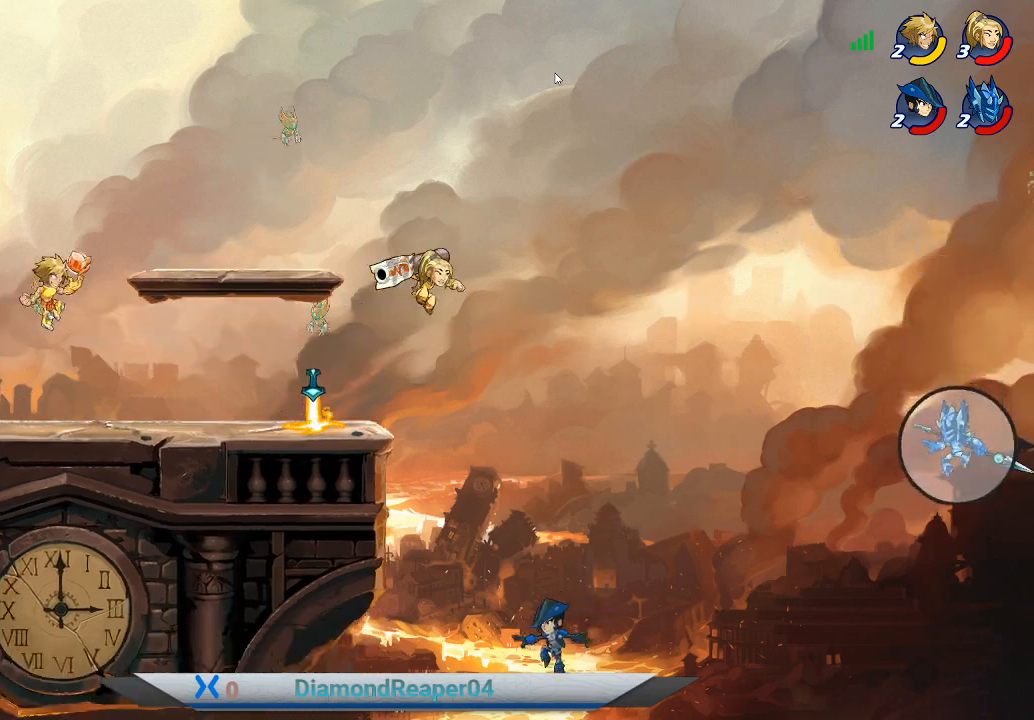
{"buttons": [], "left_stick": "right", "right_stick": "center", "events": [[300, "left_stick", "right"]]}
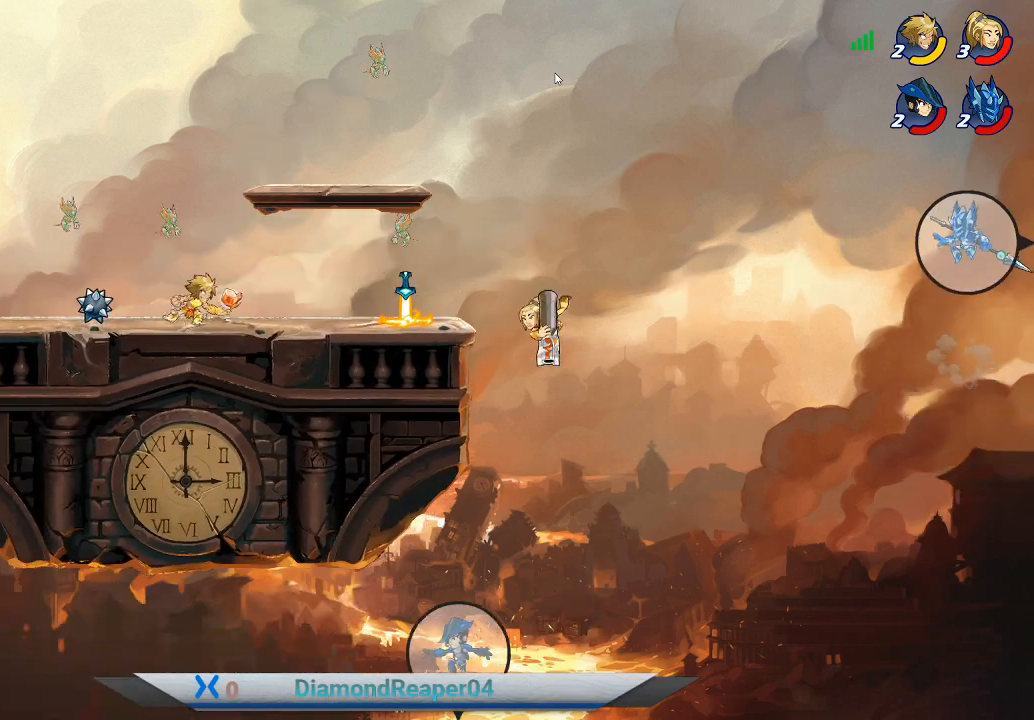
{"buttons": [], "left_stick": "right", "right_stick": "center", "events": [[67, "left_stick", "center"], [467, "left_stick", "right"]]}
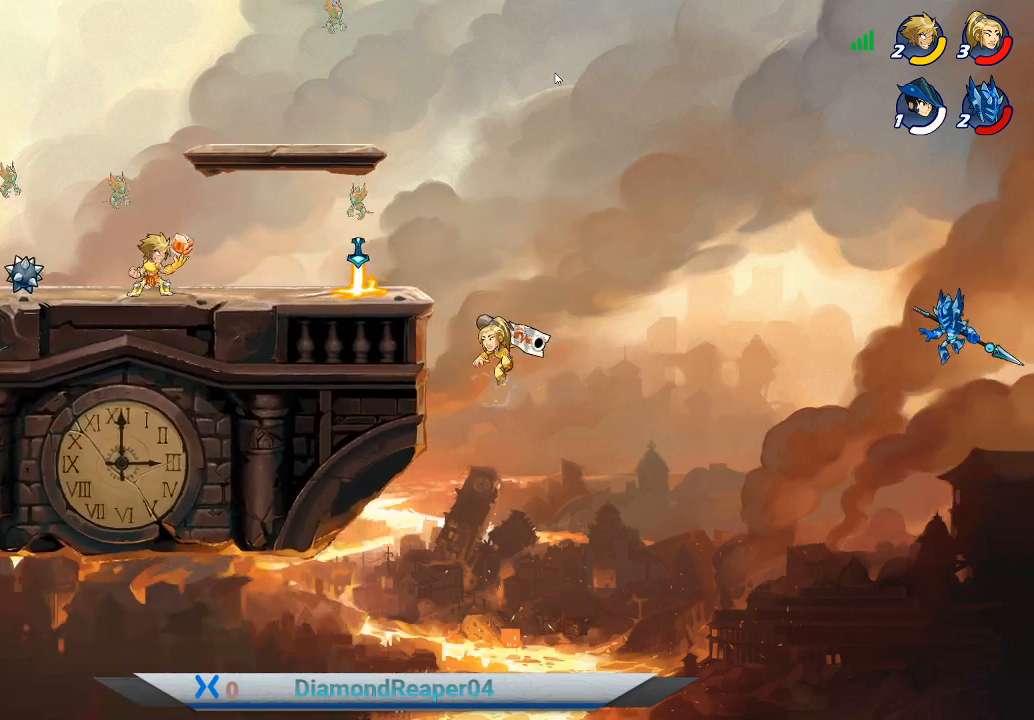
{"buttons": [], "left_stick": "center", "right_stick": "center", "events": [[200, "left_stick", "center"]]}
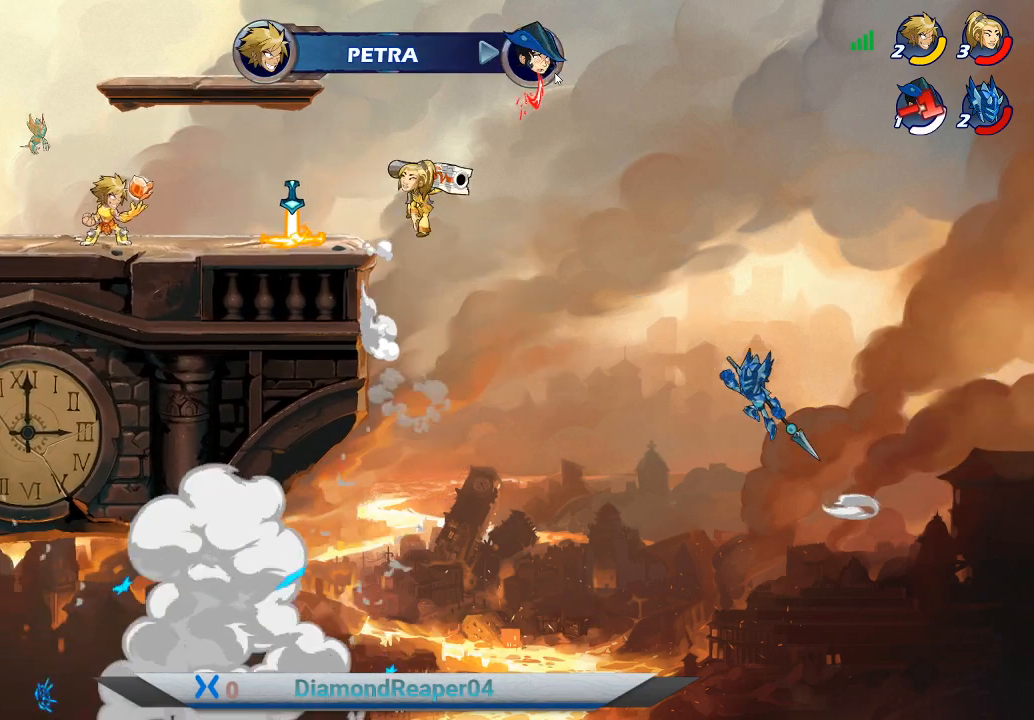
{"buttons": [], "left_stick": "right", "right_stick": "center", "events": [[400, "left_stick", "right"]]}
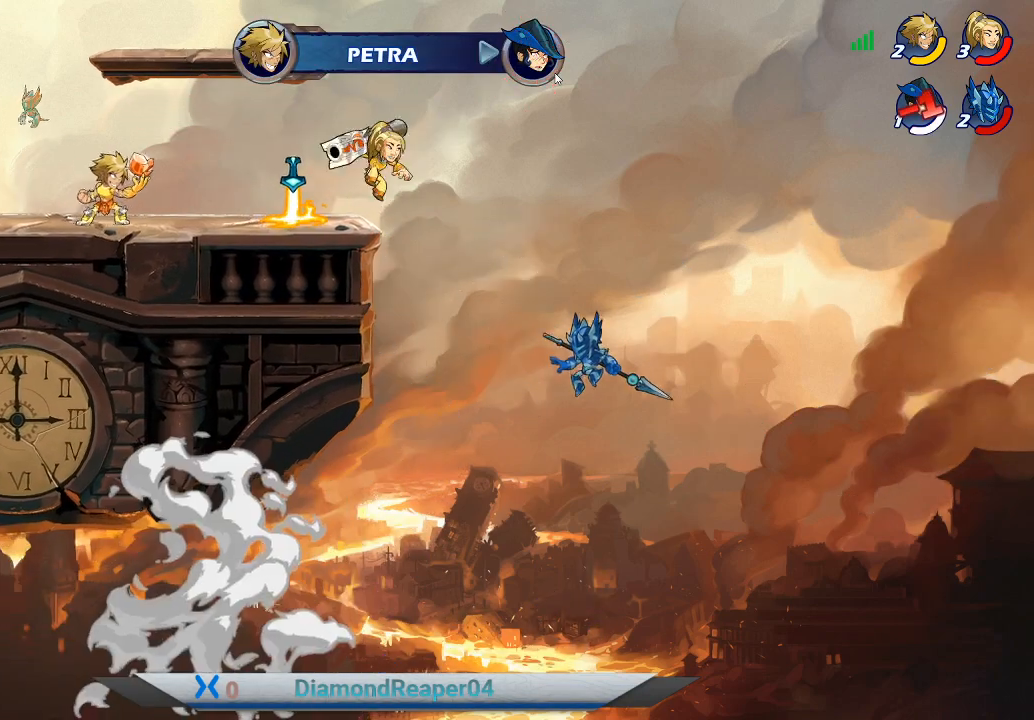
{"buttons": [], "left_stick": "right", "right_stick": "center", "events": [[67, "left_stick", "center"], [233, "left_stick", "right"]]}
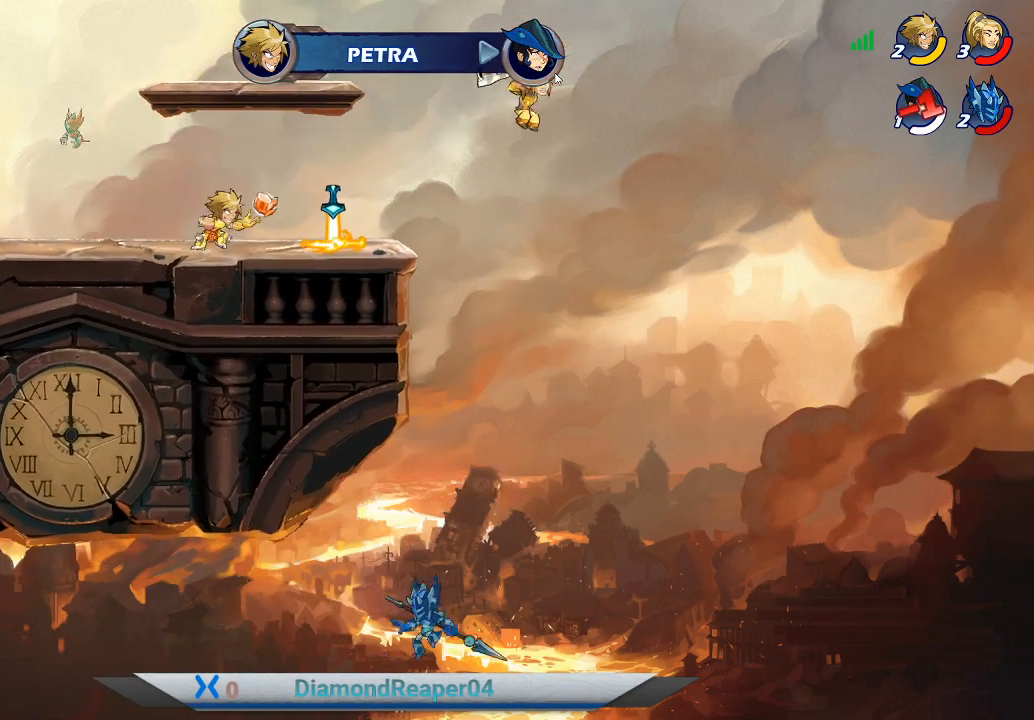
{"buttons": [], "left_stick": "center", "right_stick": "center", "events": [[33, "left_stick", "center"]]}
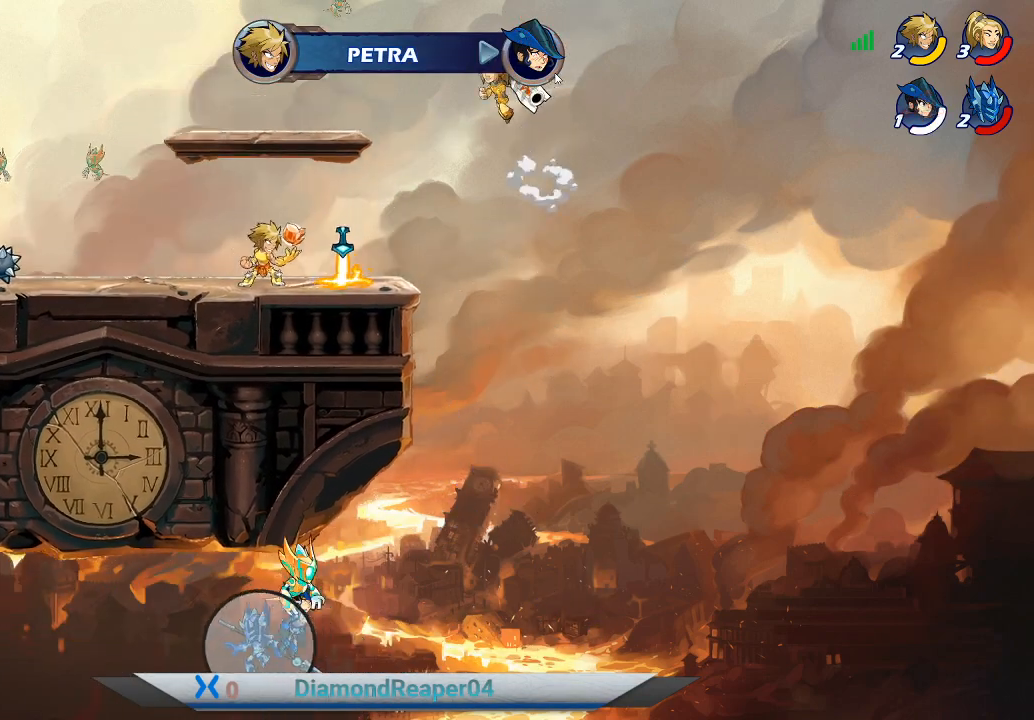
{"buttons": [], "left_stick": "center", "right_stick": "center", "events": [[67, "left_stick", "left"], [167, "left_stick", "center"]]}
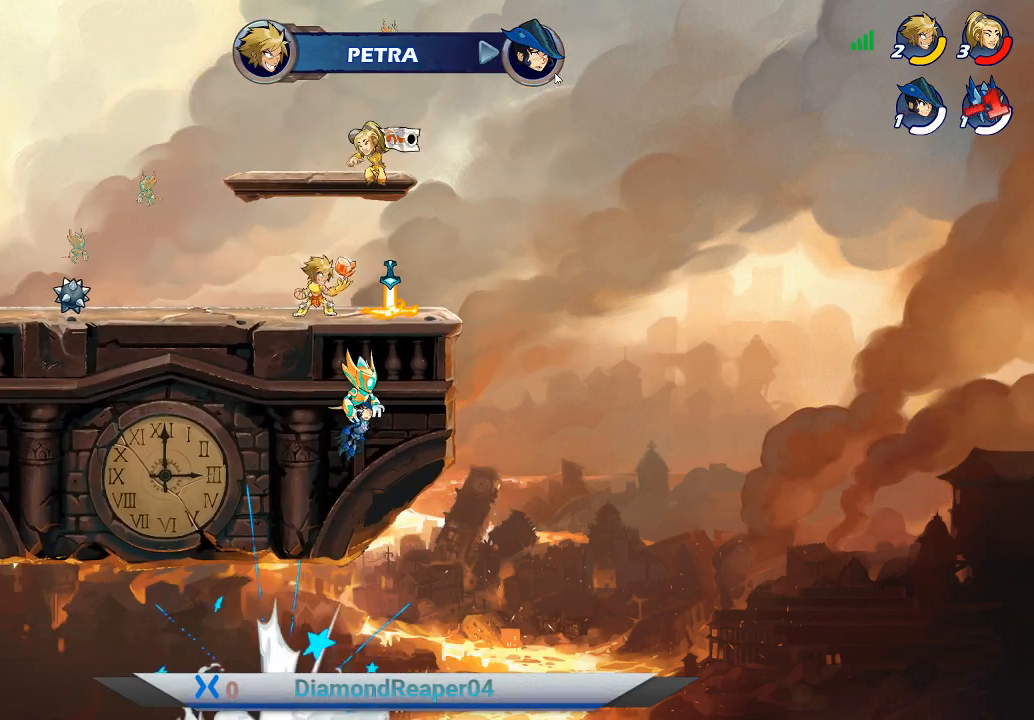
{"buttons": [], "left_stick": "left", "right_stick": "center", "events": [[300, "left_stick", "left"]]}
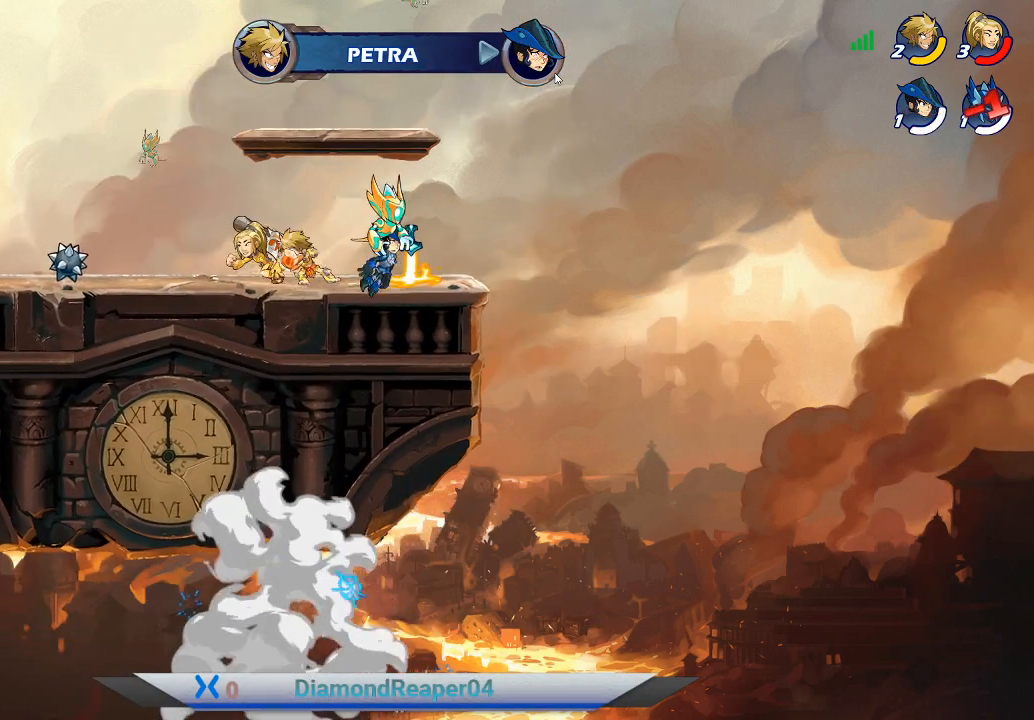
{"buttons": [], "left_stick": "right", "right_stick": "center", "events": [[133, "left_stick", "center"], [400, "left_stick", "right"]]}
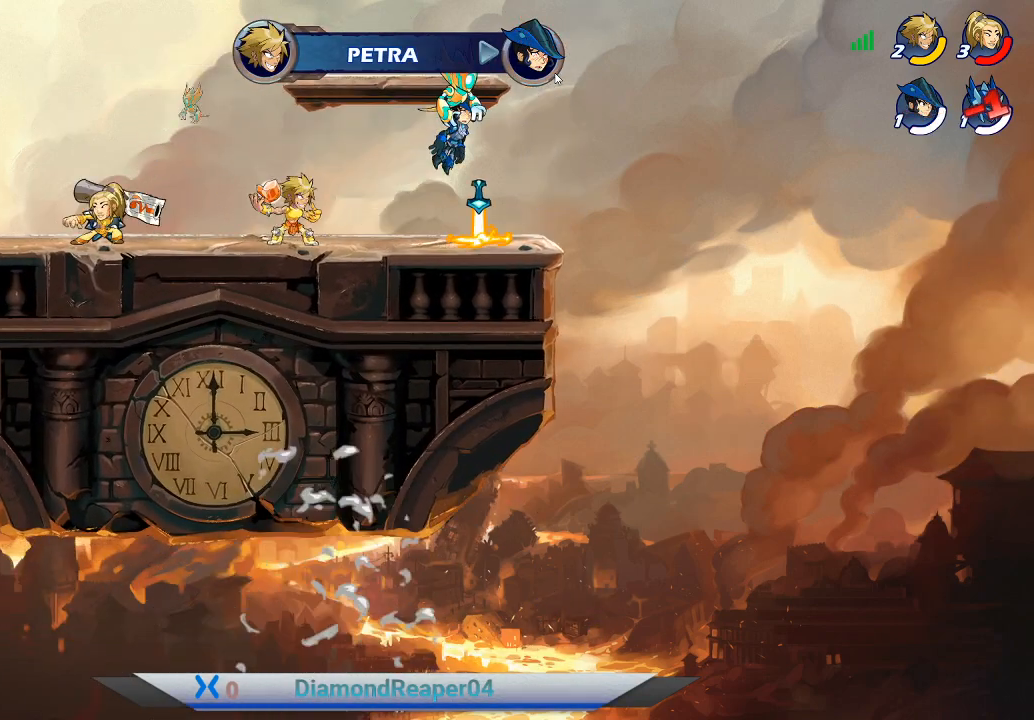
{"buttons": [], "left_stick": "center", "right_stick": "center", "events": [[133, "left_stick", "center"], [233, "left_stick", "left"], [467, "left_stick", "center"]]}
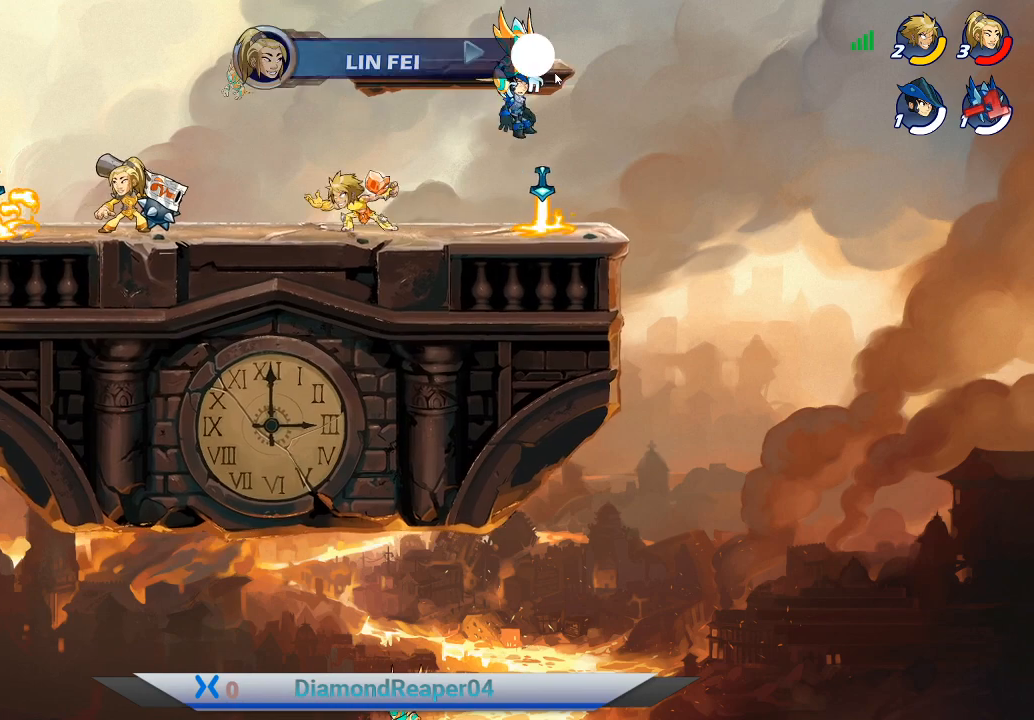
{"buttons": [], "left_stick": "center", "right_stick": "center", "events": []}
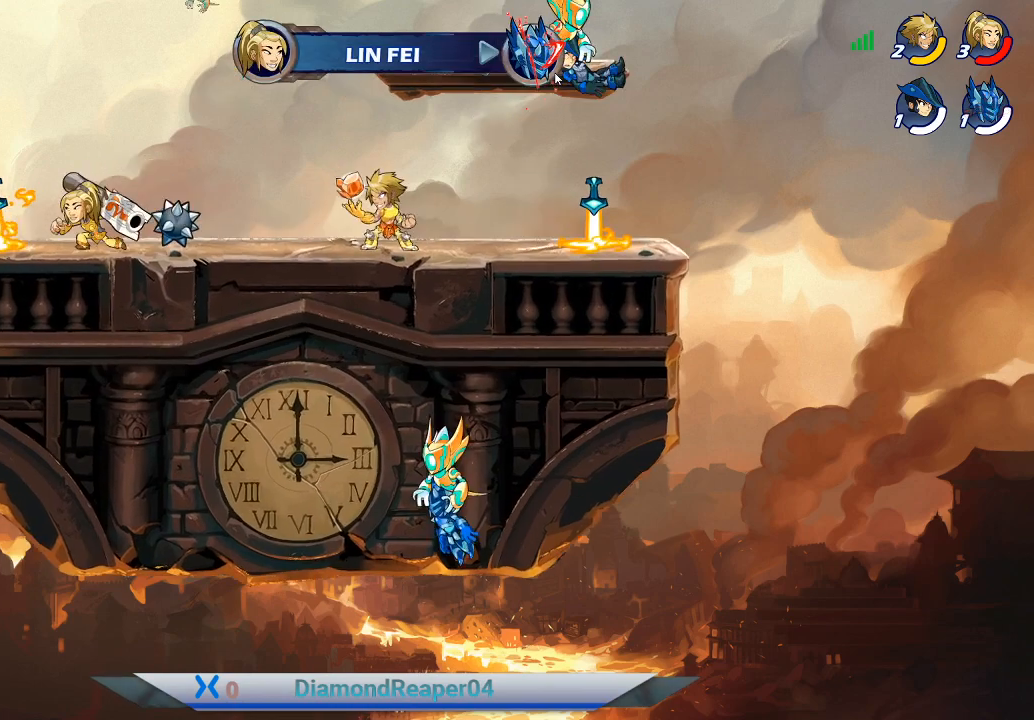
{"buttons": [], "left_stick": "center", "right_stick": "center", "events": []}
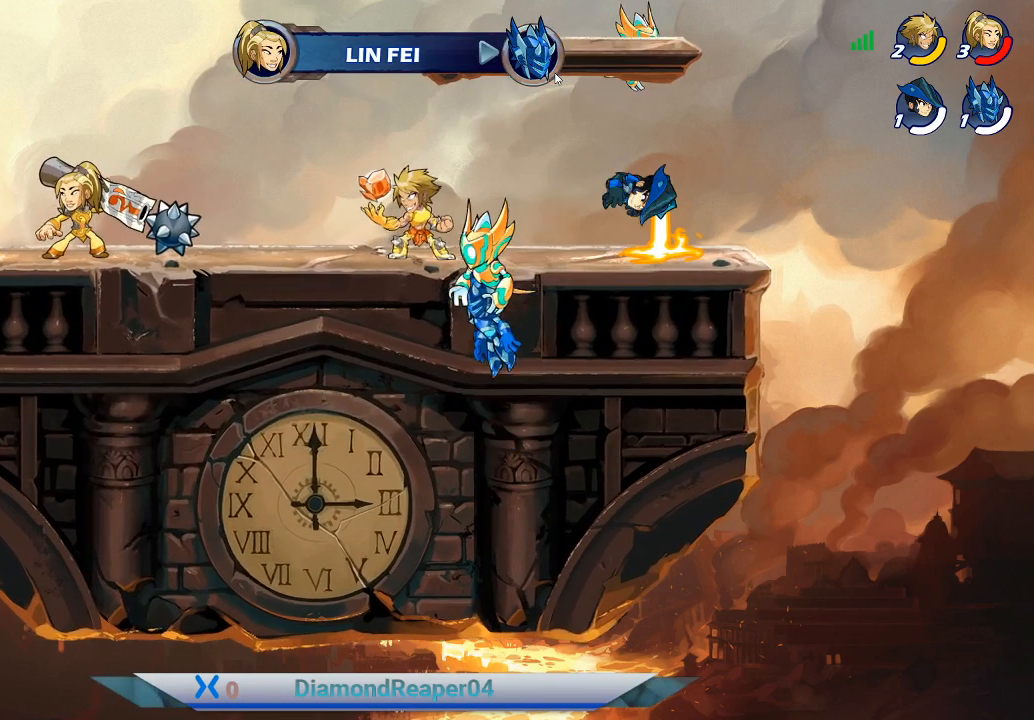
{"buttons": [], "left_stick": "center", "right_stick": "center", "events": [[100, "left_stick", "left"], [433, "left_stick", "center"]]}
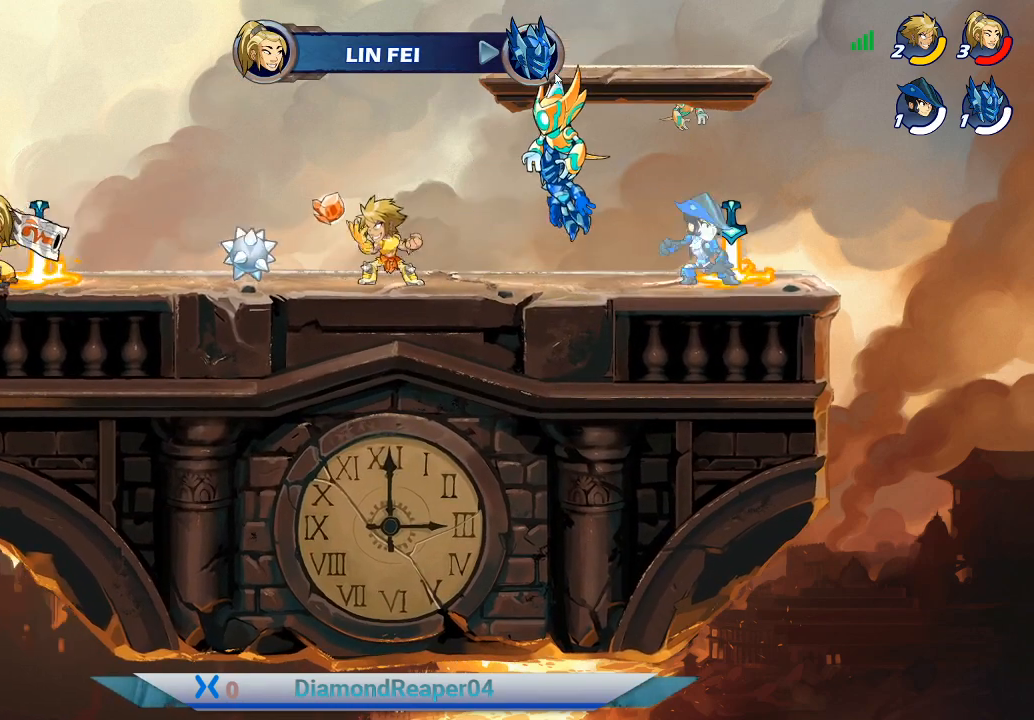
{"buttons": ["X"], "left_stick": "right", "right_stick": "center", "events": [[133, "left_stick", "right"], [500, "X", "down"]]}
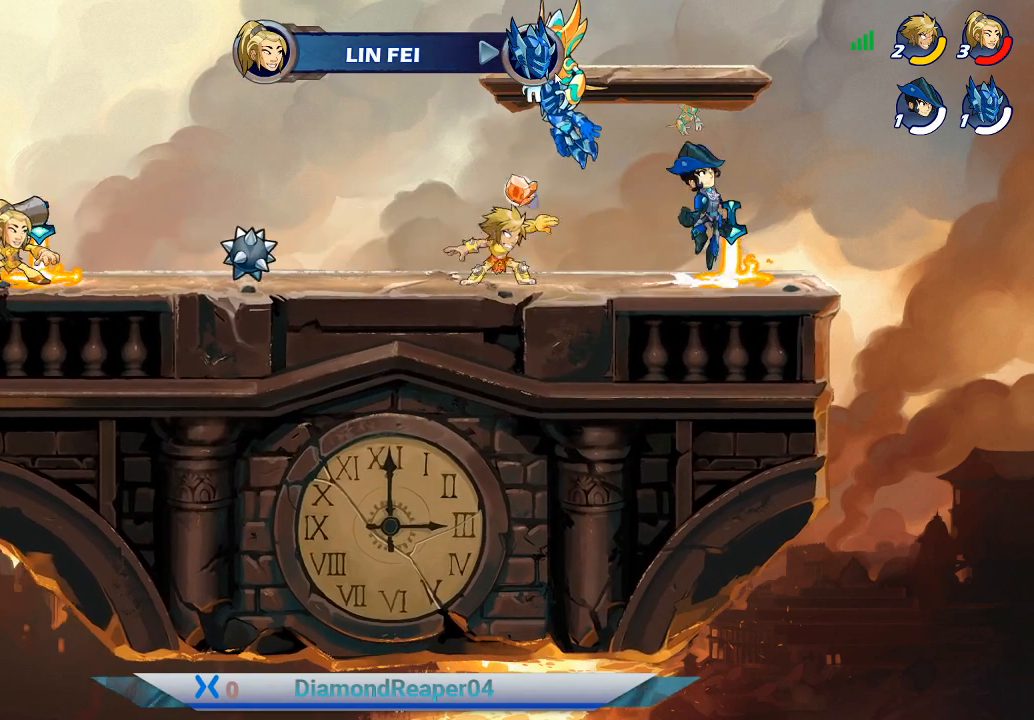
{"buttons": [], "left_stick": "left", "right_stick": "center", "events": [[133, "X", "up"], [200, "X", "down"], [267, "left_stick", "up"], [300, "X", "up"], [367, "left_stick", "center"], [433, "left_stick", "left"]]}
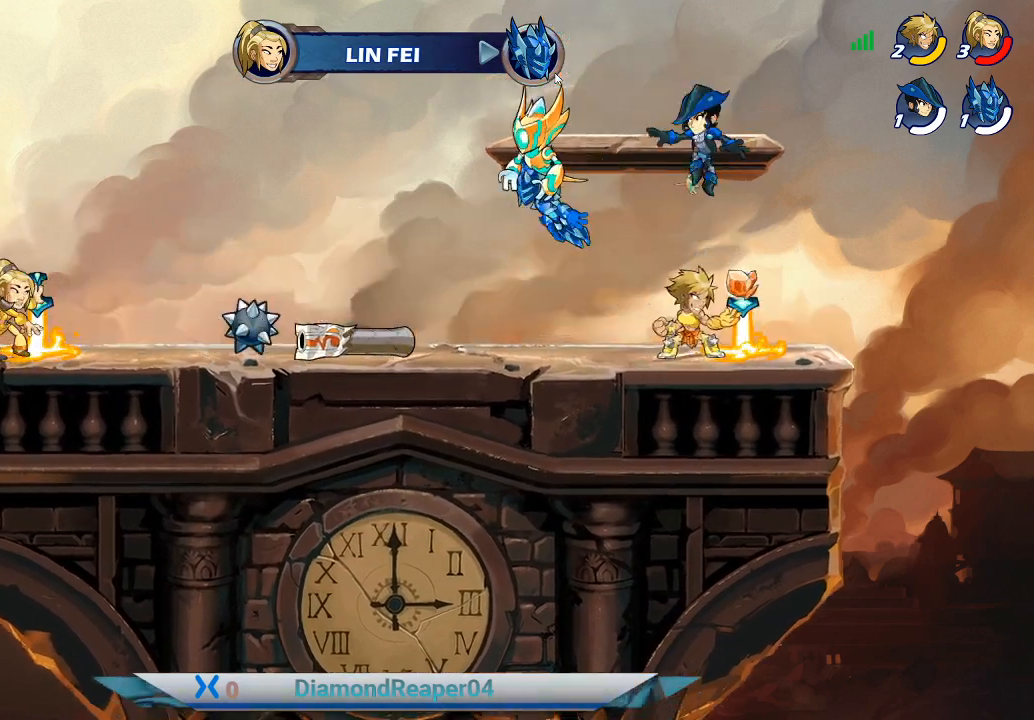
{"buttons": [], "left_stick": "left", "right_stick": "center", "events": [[67, "left_stick", "center"], [133, "X", "down"], [167, "left_stick", "left"], [233, "X", "up"], [333, "X", "down"], [433, "X", "up"]]}